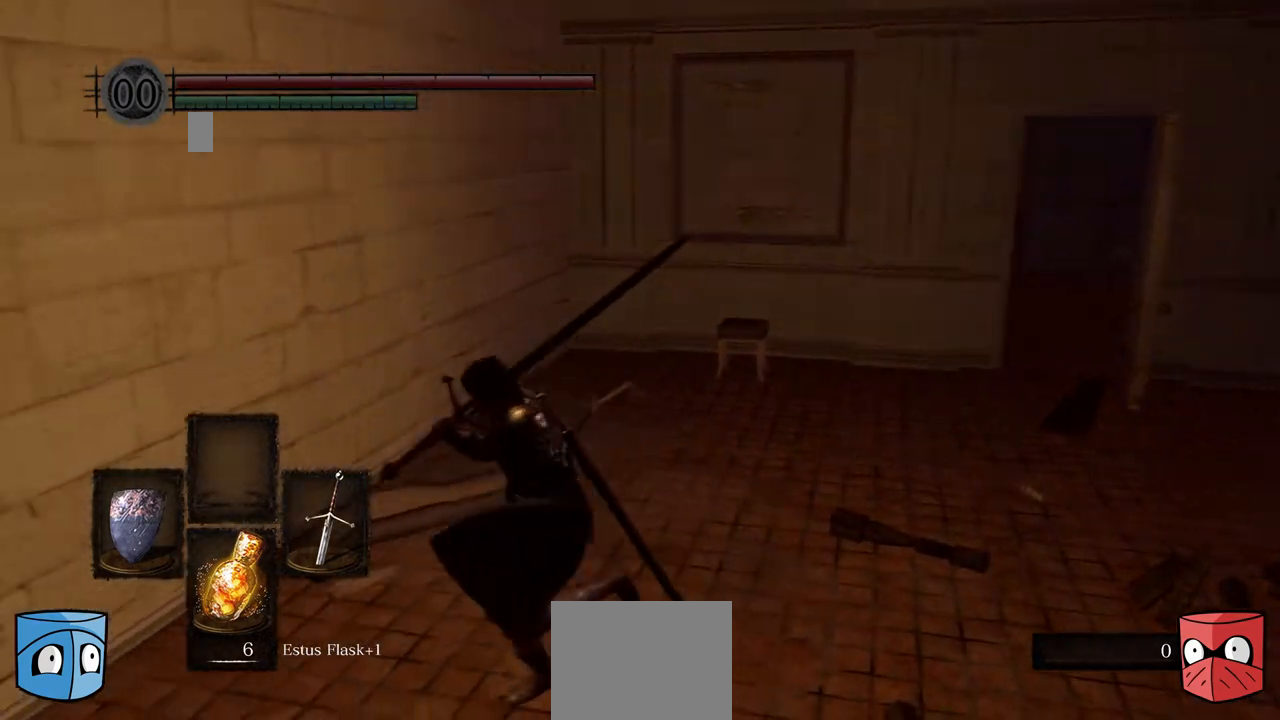
Gameplay with a controller (Xbox layout); each line is a JSON object with the inputs held at the frame after it. "events" lists button and stick changes between this image and that frame as [ms after this image, input, new state], when the widget could be followed in between. Not read: L3.
{"buttons": [], "left_stick": "down-left", "right_stick": "center", "events": [[300, "R2", "down"], [467, "R2", "up"]]}
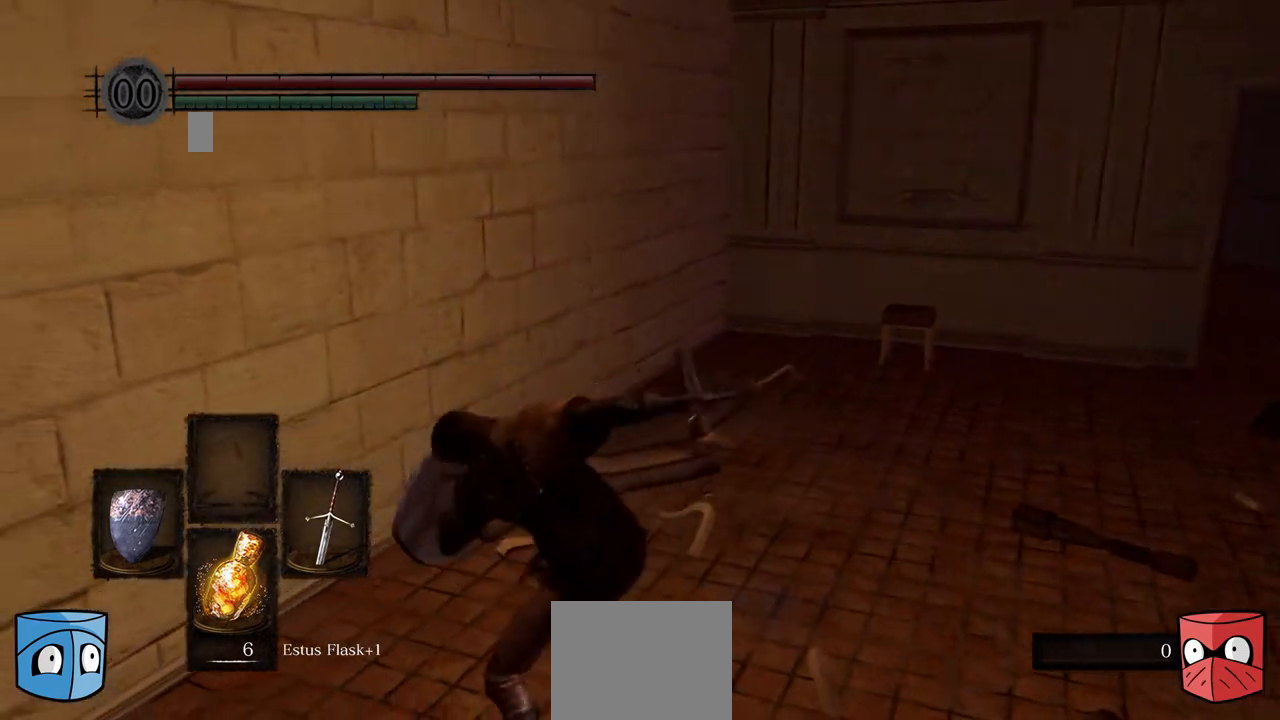
{"buttons": [], "left_stick": "down", "right_stick": "center", "events": [[167, "left_stick", "down"]]}
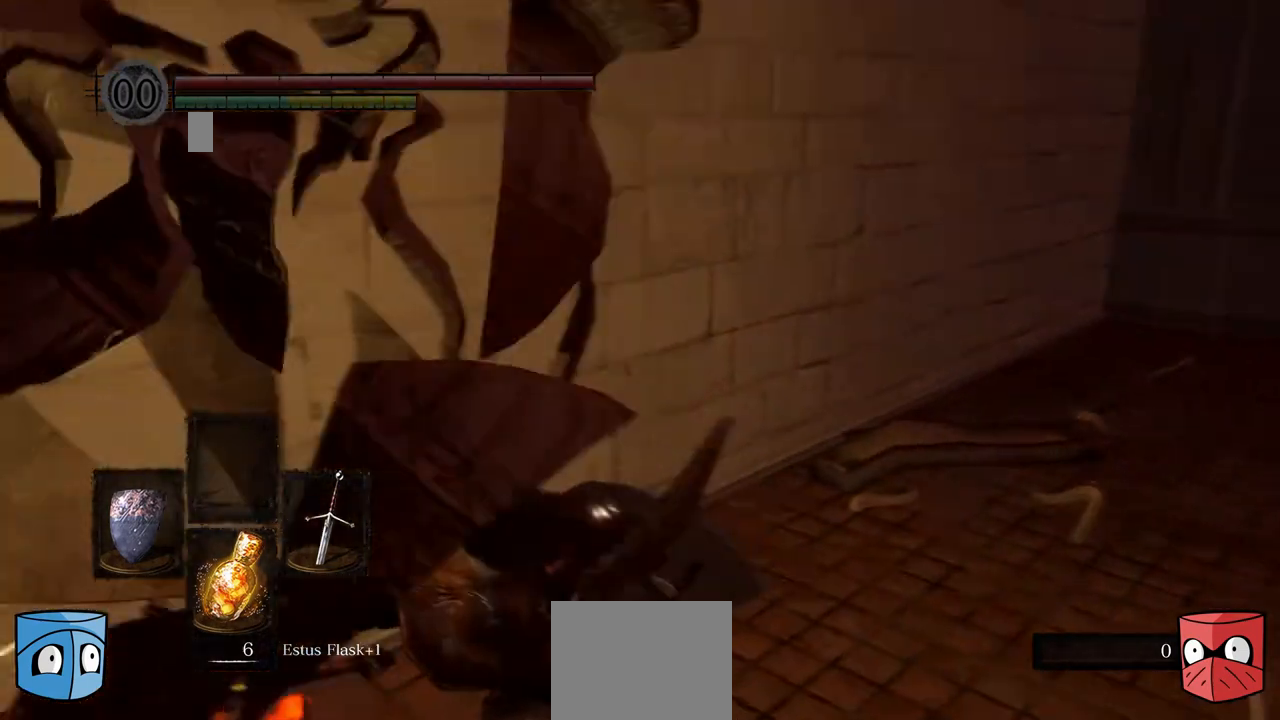
{"buttons": [], "left_stick": "down", "right_stick": "center", "events": []}
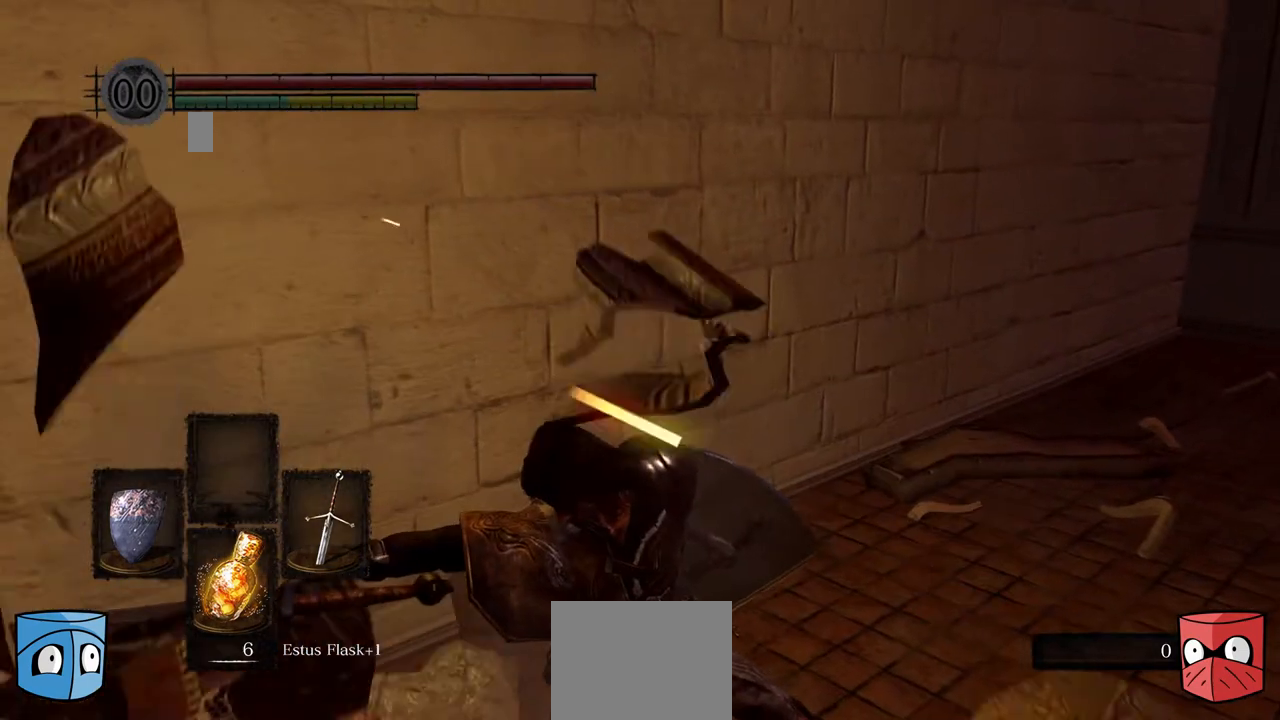
{"buttons": [], "left_stick": "down-right", "right_stick": "center", "events": [[33, "left_stick", "down-right"]]}
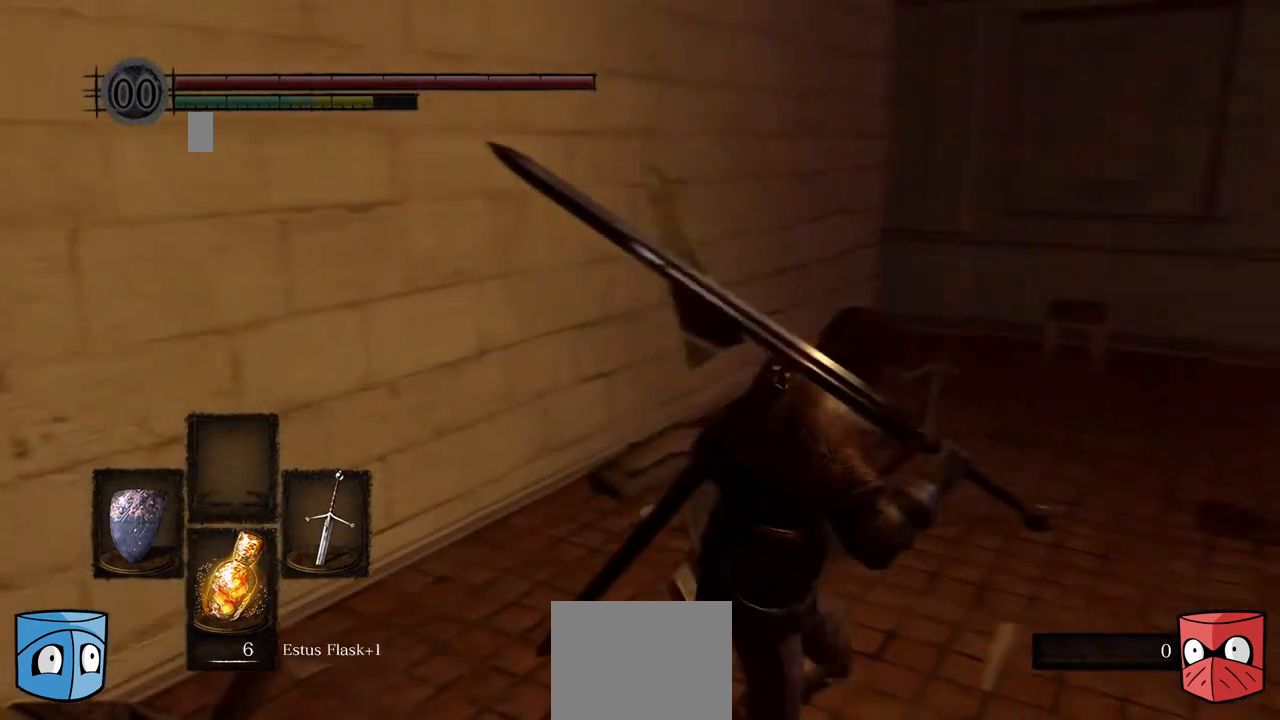
{"buttons": [], "left_stick": "right", "right_stick": "right", "events": [[167, "right_stick", "right"], [433, "left_stick", "right"]]}
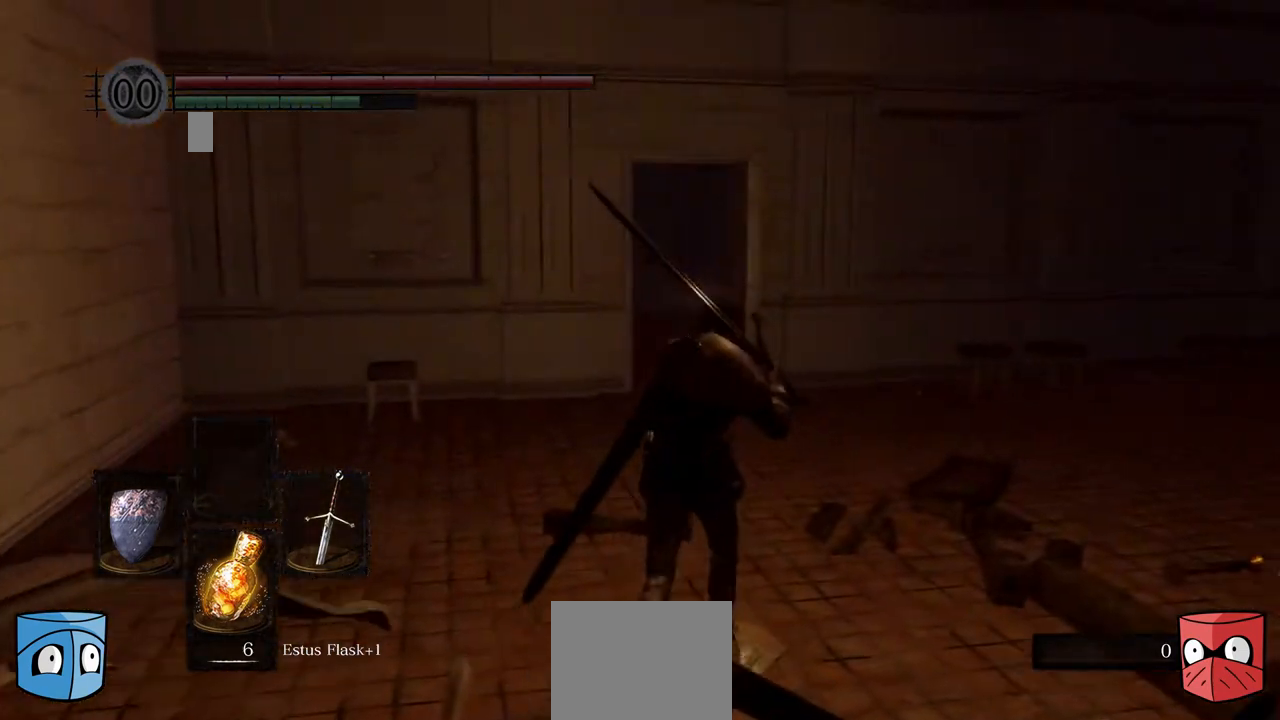
{"buttons": ["B"], "left_stick": "down", "right_stick": "center", "events": [[33, "right_stick", "center"], [300, "left_stick", "center"], [367, "B", "down"], [500, "left_stick", "down"]]}
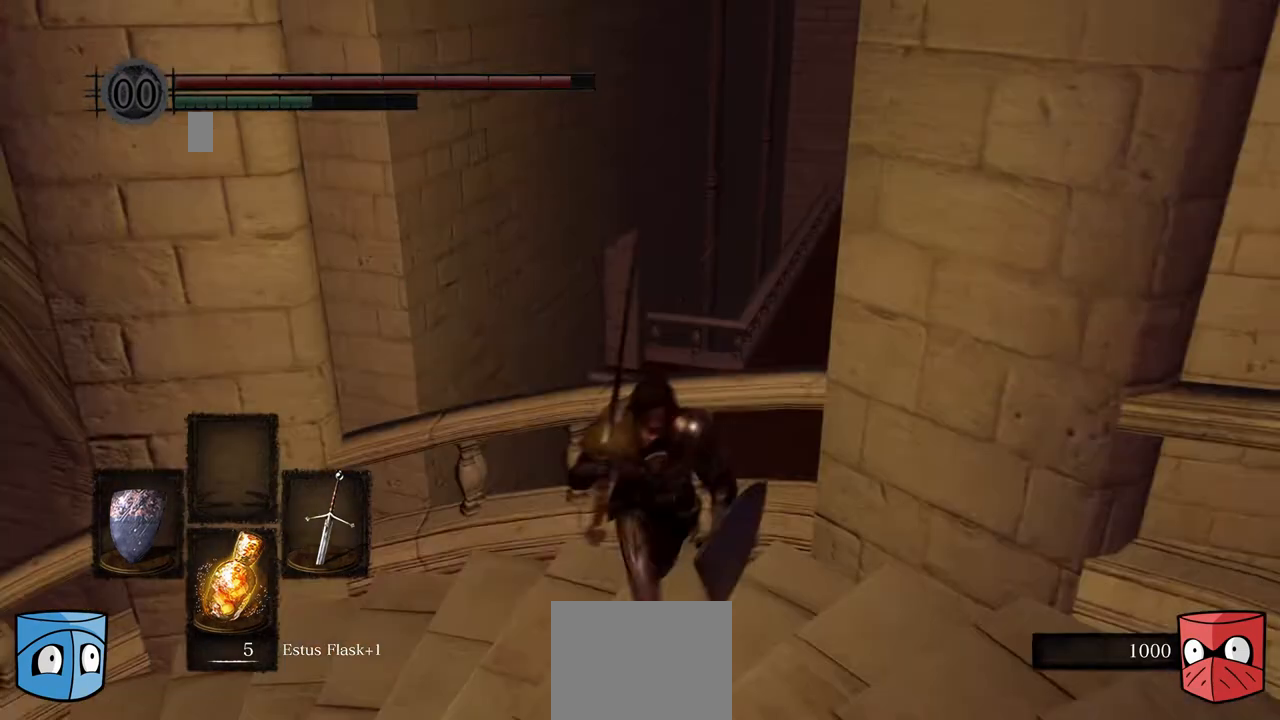
{"buttons": ["B"], "left_stick": "down", "right_stick": "center", "events": []}
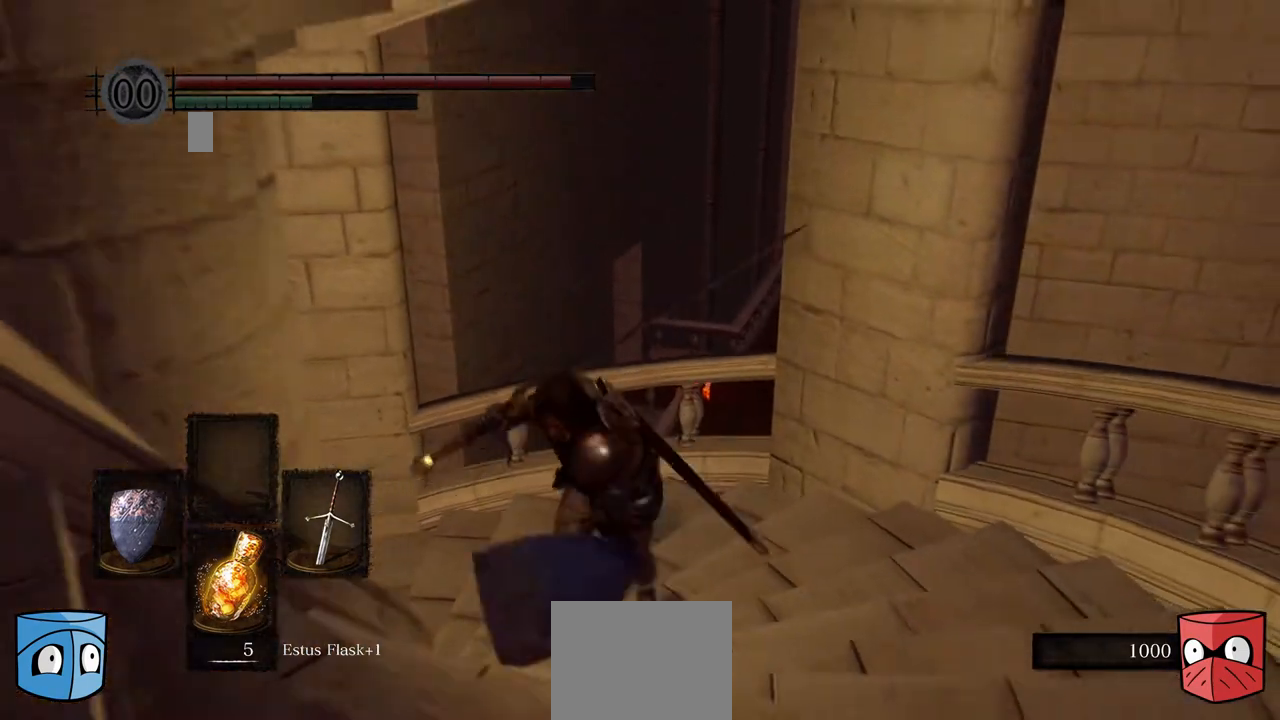
{"buttons": ["B"], "left_stick": "down", "right_stick": "center", "events": []}
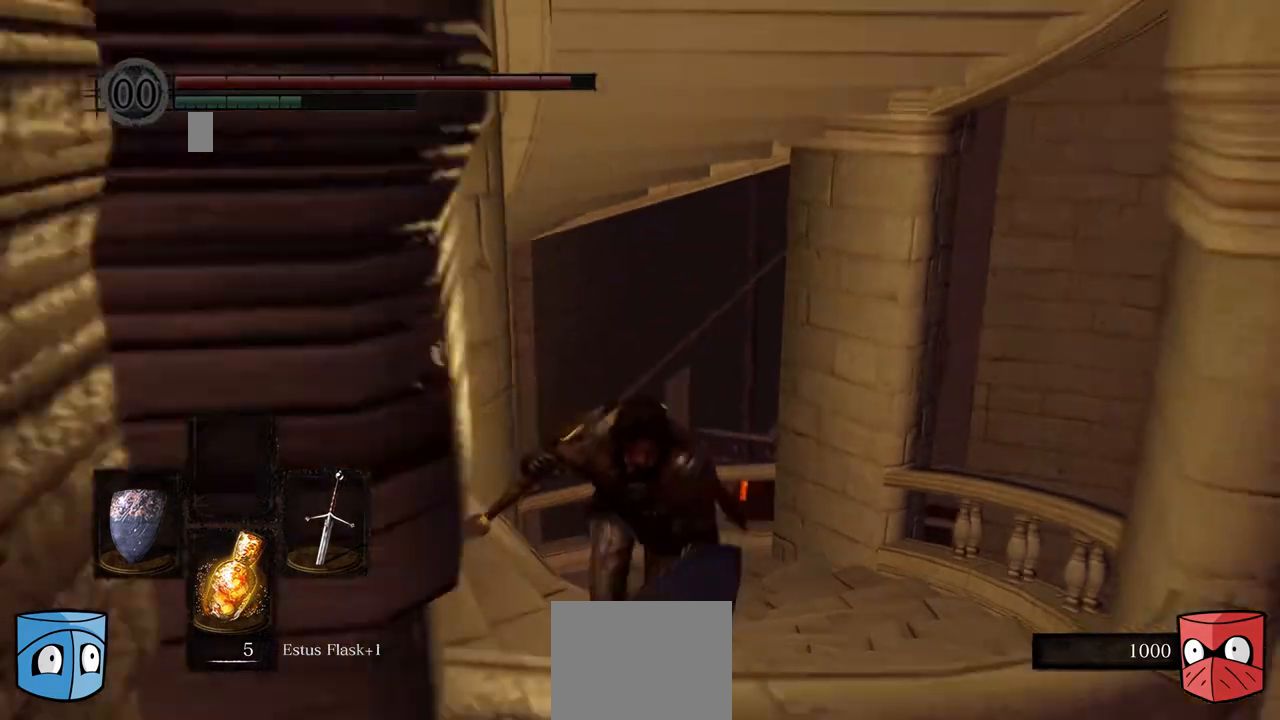
{"buttons": ["B"], "left_stick": "down", "right_stick": "center", "events": []}
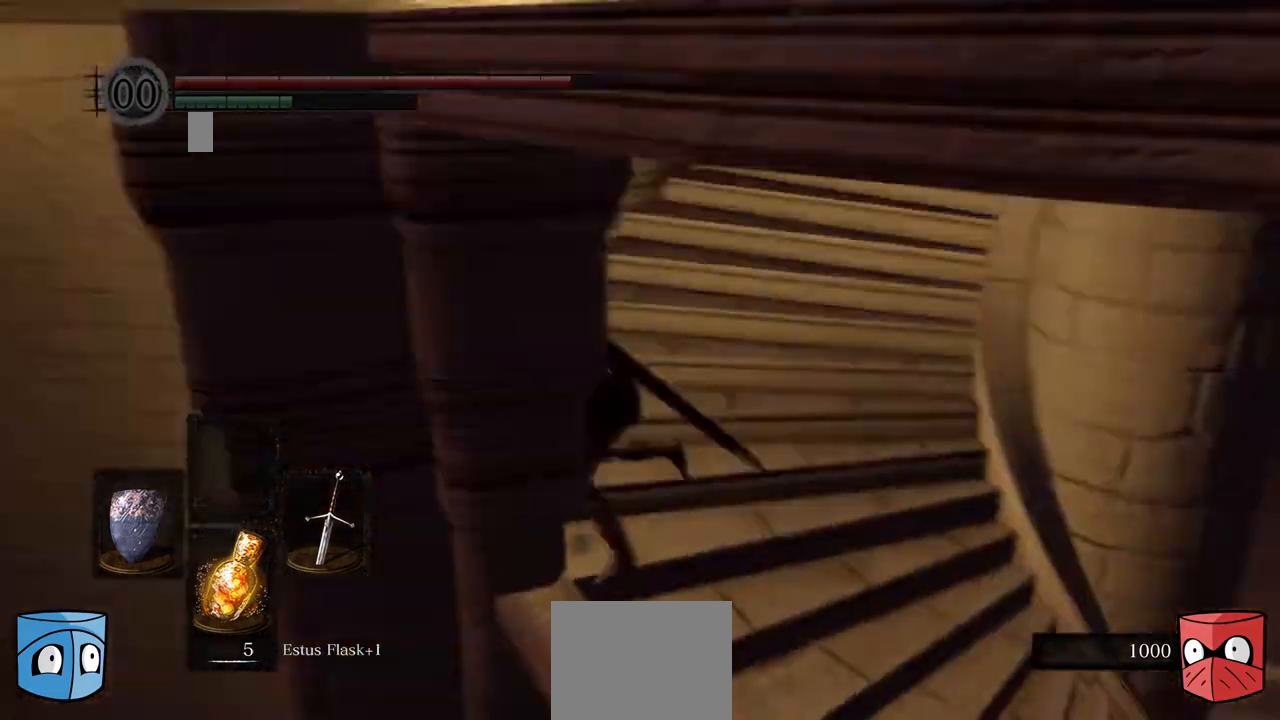
{"buttons": ["B"], "left_stick": "center", "right_stick": "center", "events": [[367, "left_stick", "left"], [433, "left_stick", "center"]]}
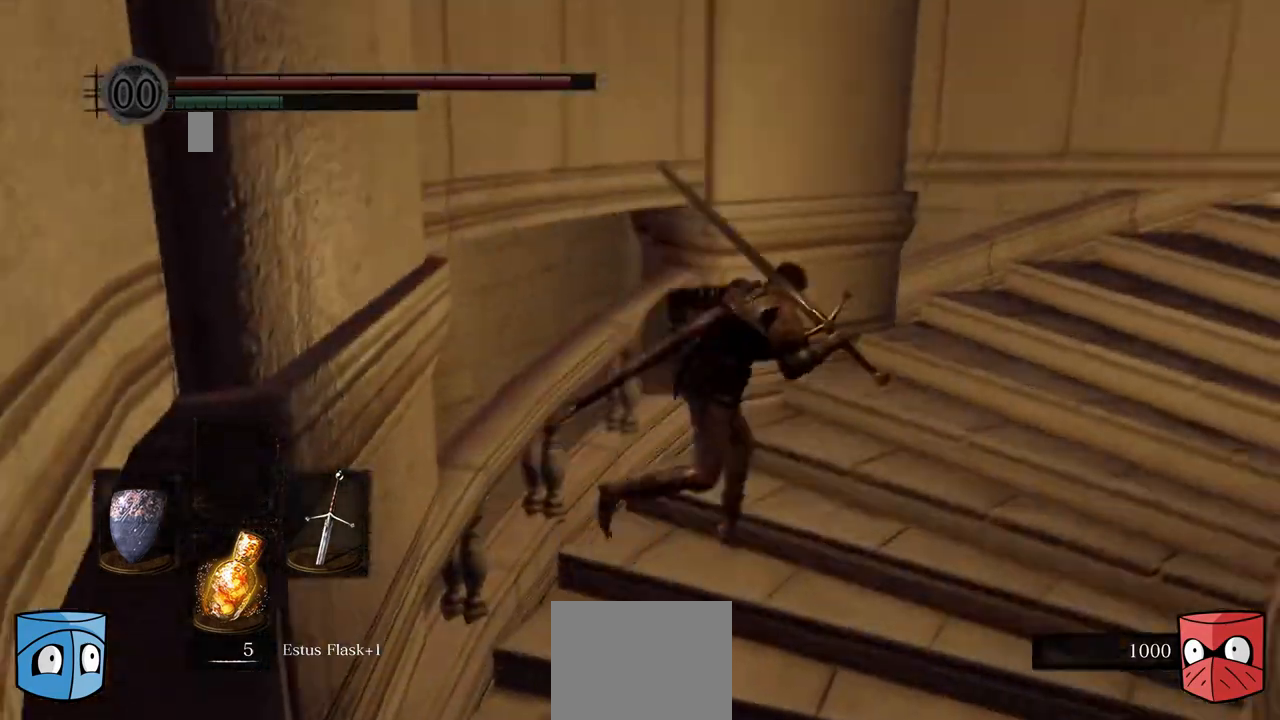
{"buttons": ["B"], "left_stick": "right", "right_stick": "center", "events": [[67, "left_stick", "right"]]}
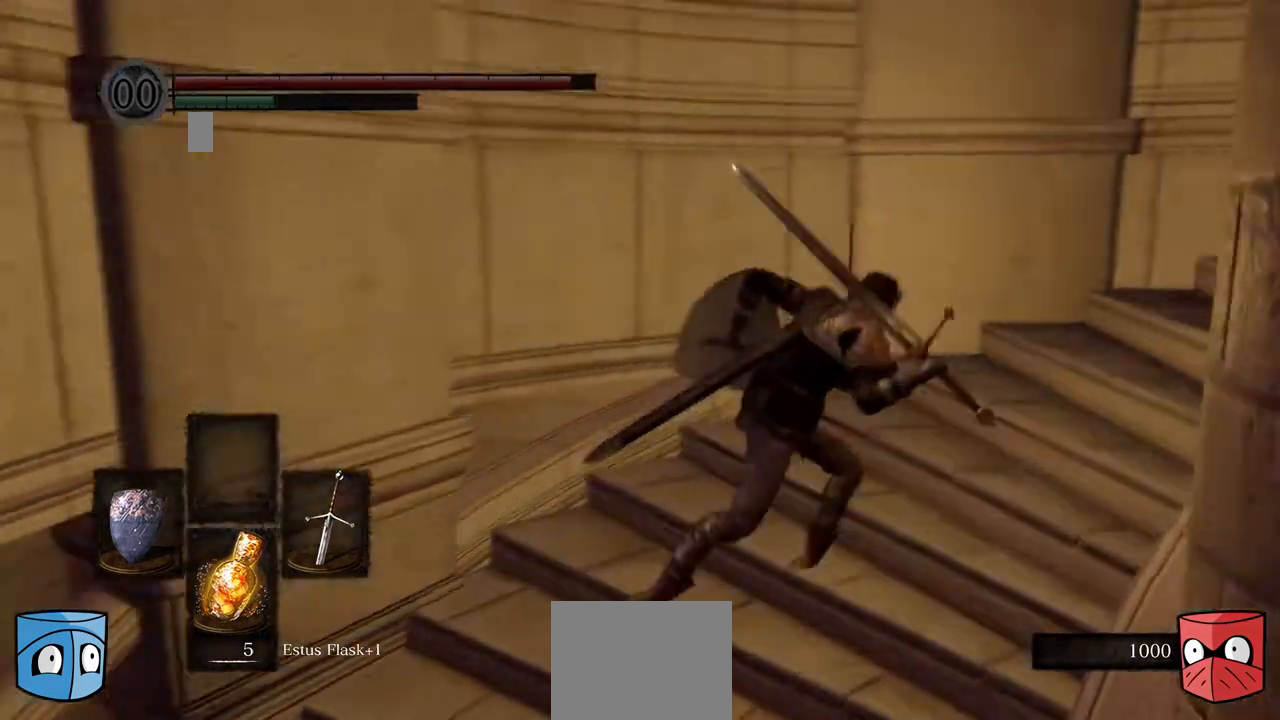
{"buttons": ["B"], "left_stick": "right", "right_stick": "center", "events": []}
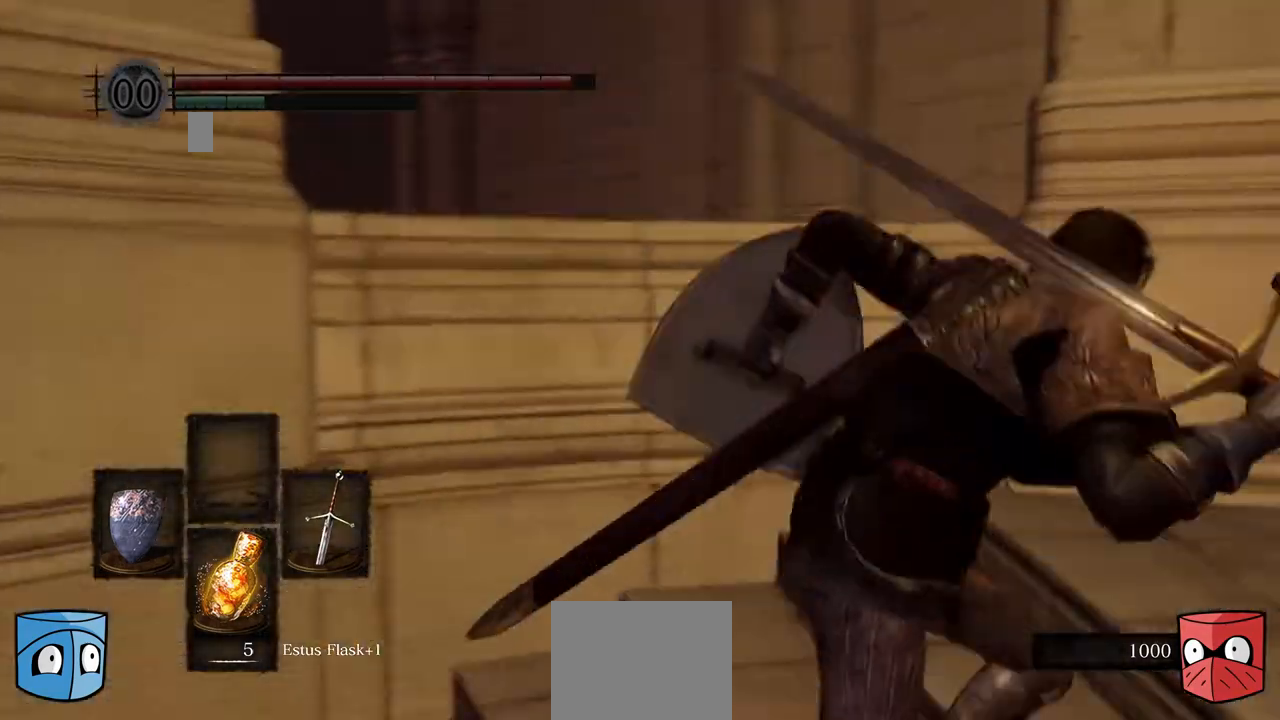
{"buttons": ["B"], "left_stick": "right", "right_stick": "center", "events": []}
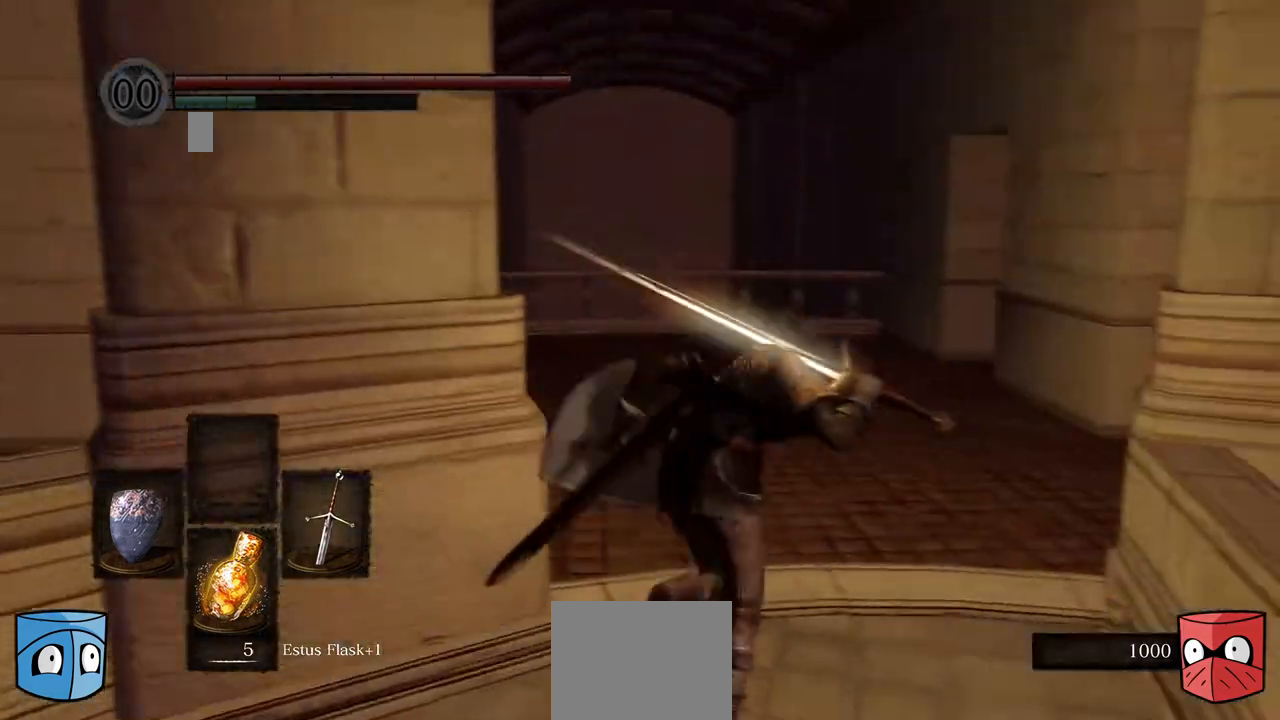
{"buttons": [], "left_stick": "down", "right_stick": "center", "events": [[367, "left_stick", "down-right"], [433, "B", "up"], [500, "left_stick", "down"]]}
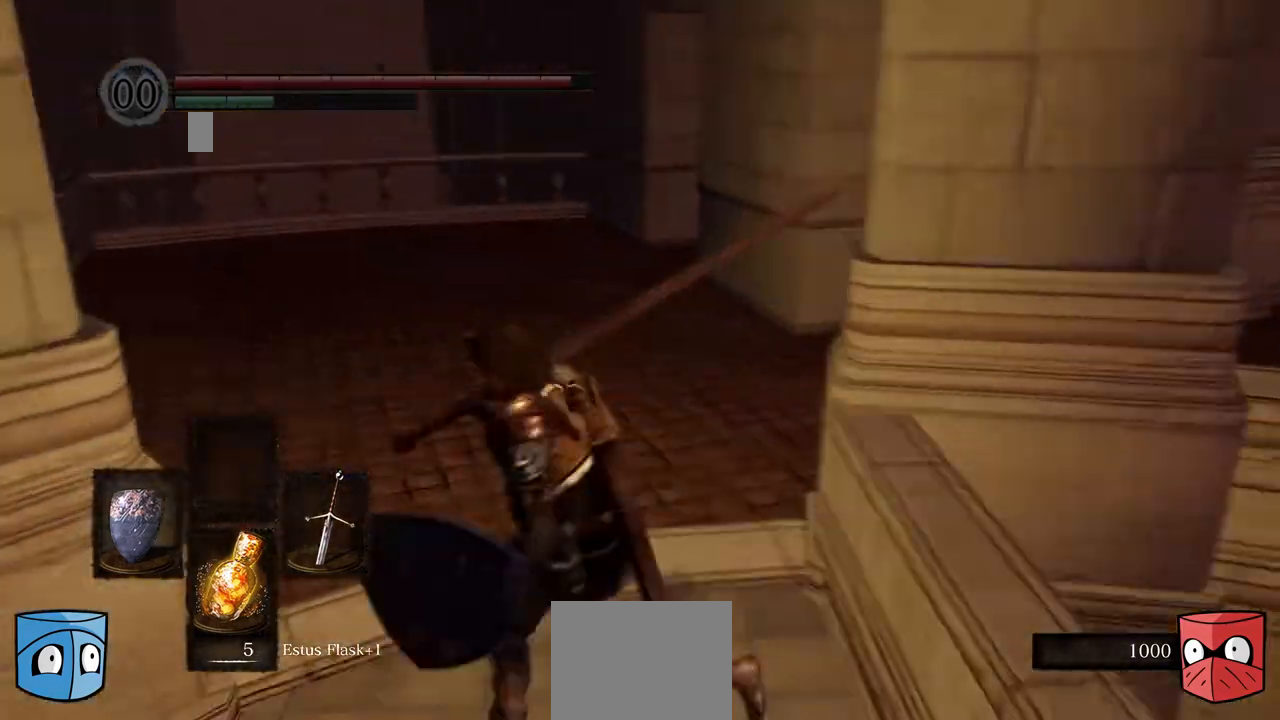
{"buttons": [], "left_stick": "center", "right_stick": "left", "events": [[167, "left_stick", "center"], [167, "right_stick", "left"]]}
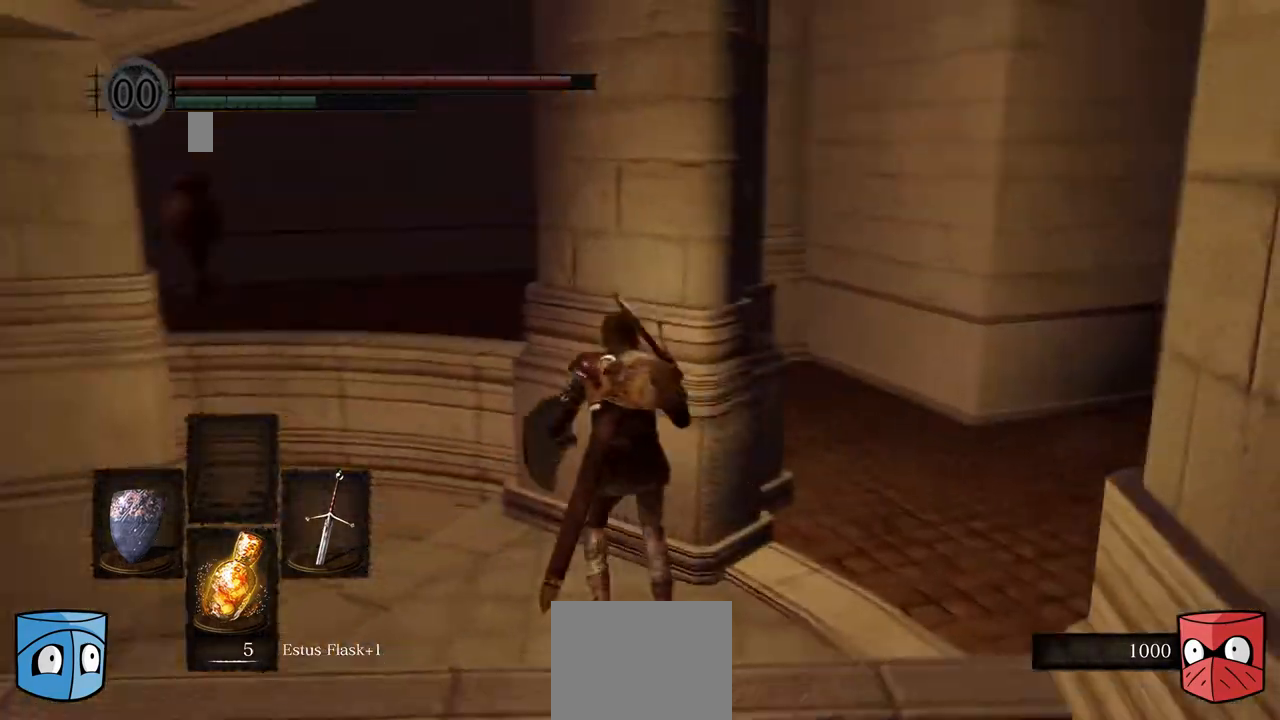
{"buttons": [], "left_stick": "center", "right_stick": "down-left", "events": [[367, "right_stick", "down-left"]]}
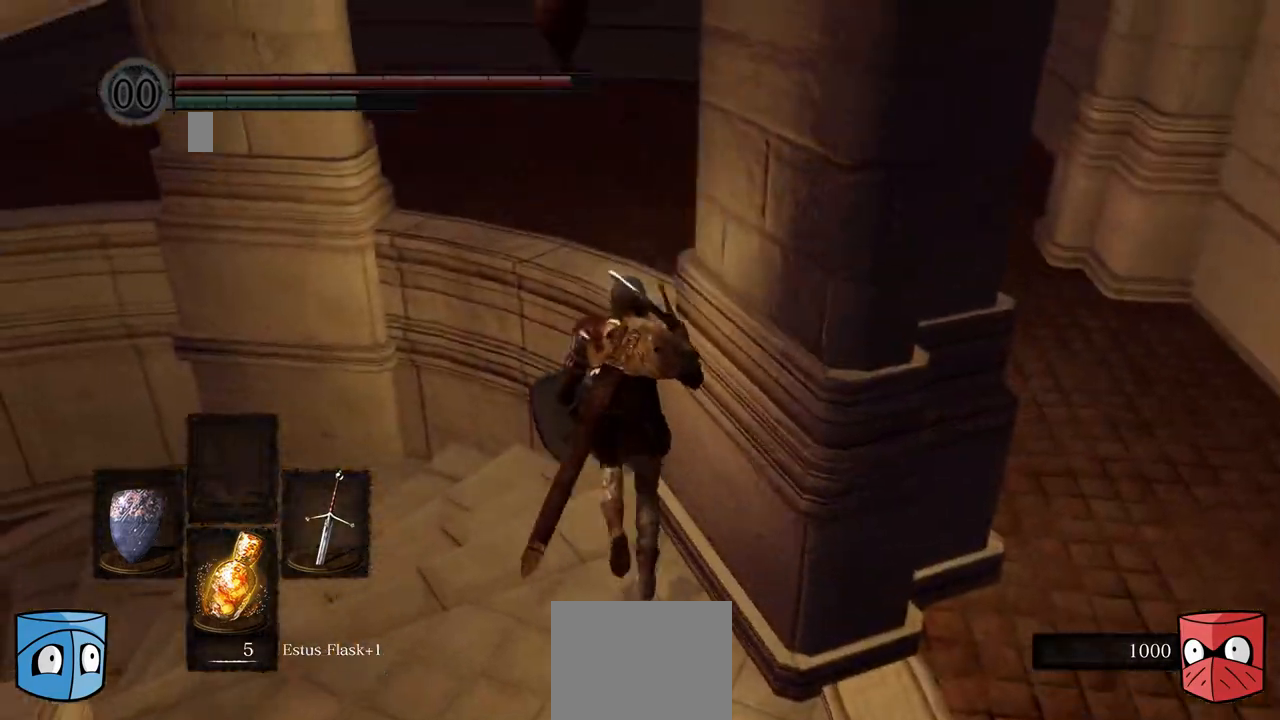
{"buttons": [], "left_stick": "center", "right_stick": "left", "events": [[233, "right_stick", "center"], [500, "right_stick", "left"]]}
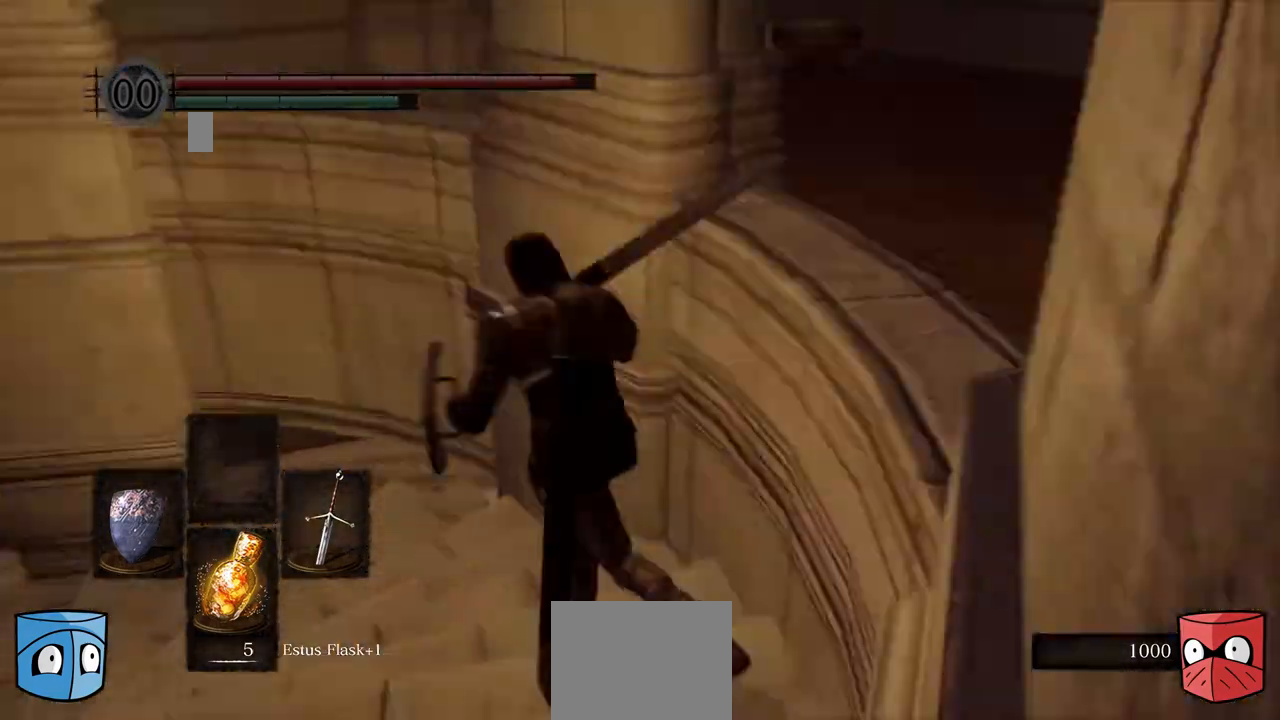
{"buttons": [], "left_stick": "left", "right_stick": "center", "events": [[233, "left_stick", "left"], [233, "right_stick", "down-left"], [367, "right_stick", "center"]]}
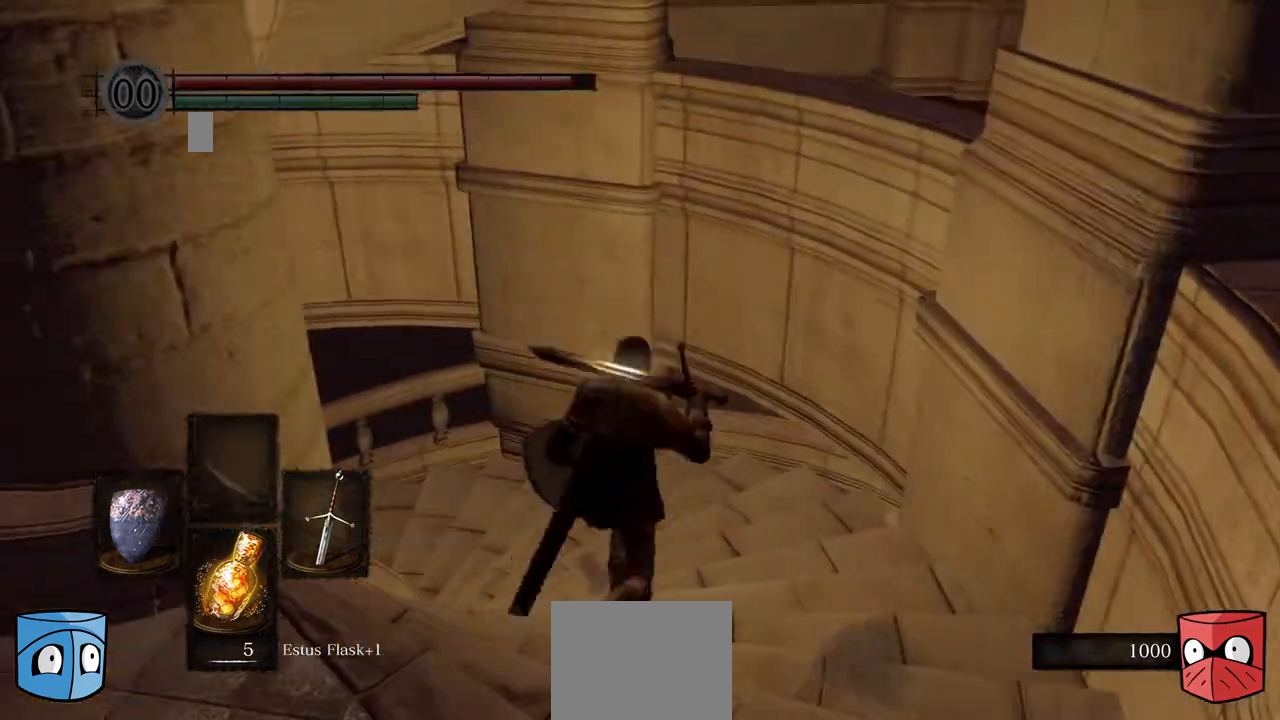
{"buttons": ["B"], "left_stick": "center", "right_stick": "center", "events": [[67, "B", "down"], [167, "left_stick", "center"]]}
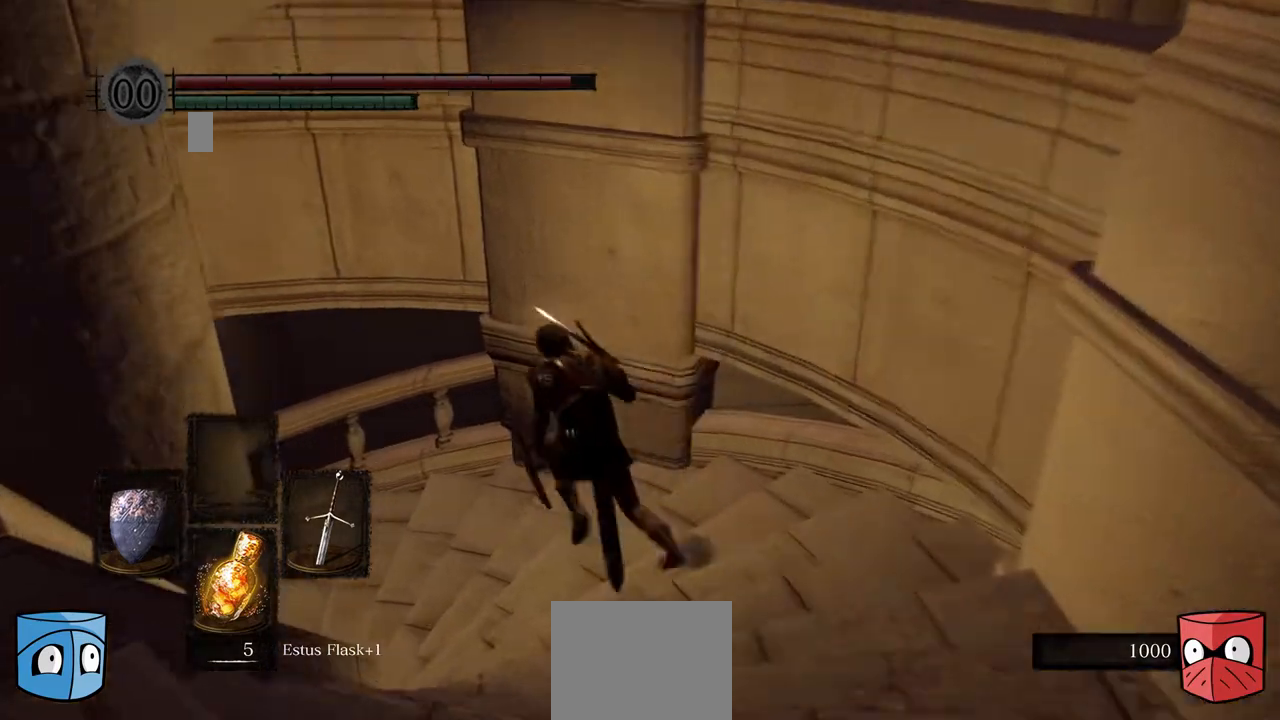
{"buttons": ["B"], "left_stick": "center", "right_stick": "center", "events": []}
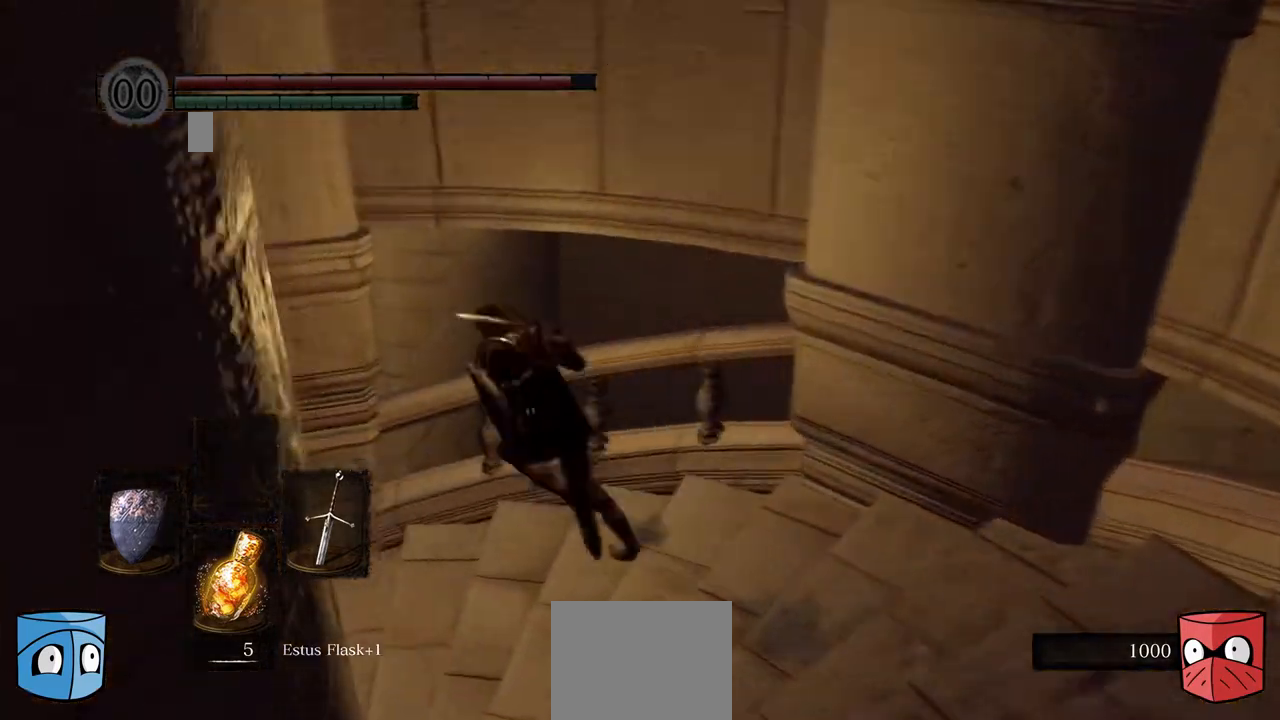
{"buttons": ["B"], "left_stick": "down-left", "right_stick": "center", "events": [[100, "left_stick", "left"], [267, "left_stick", "center"], [333, "left_stick", "down-left"]]}
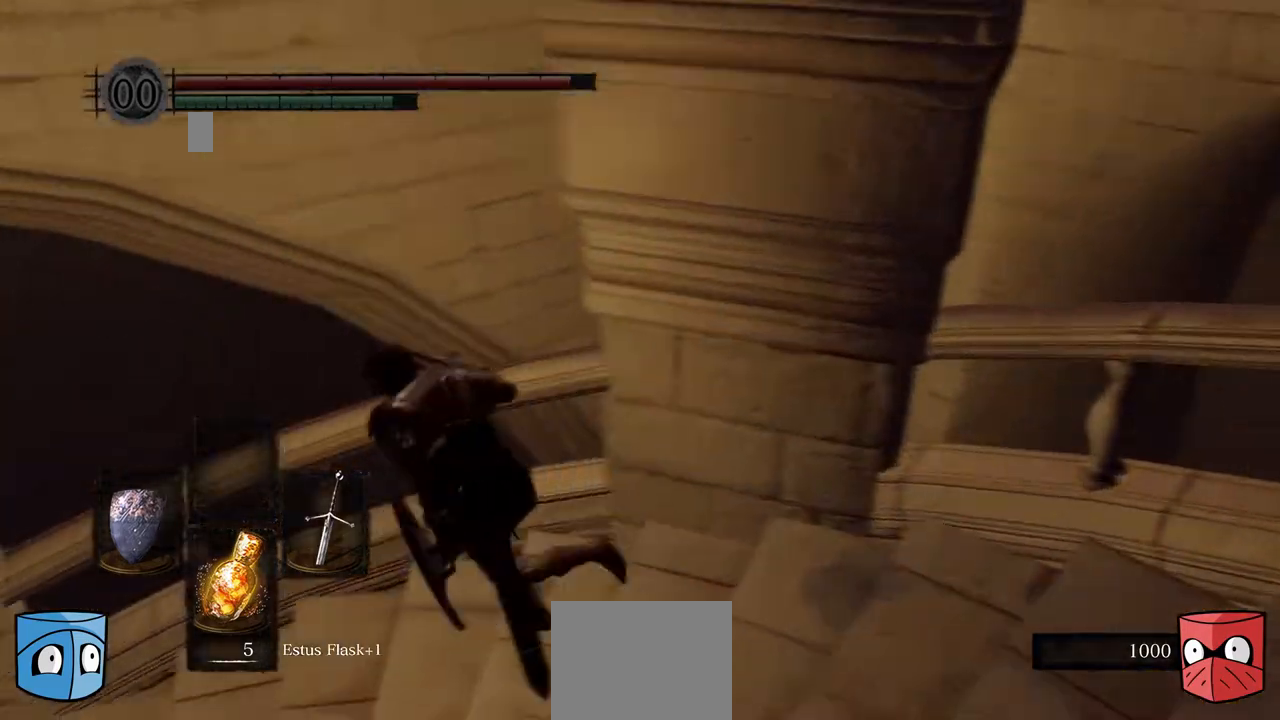
{"buttons": ["B"], "left_stick": "left", "right_stick": "center", "events": [[367, "left_stick", "left"]]}
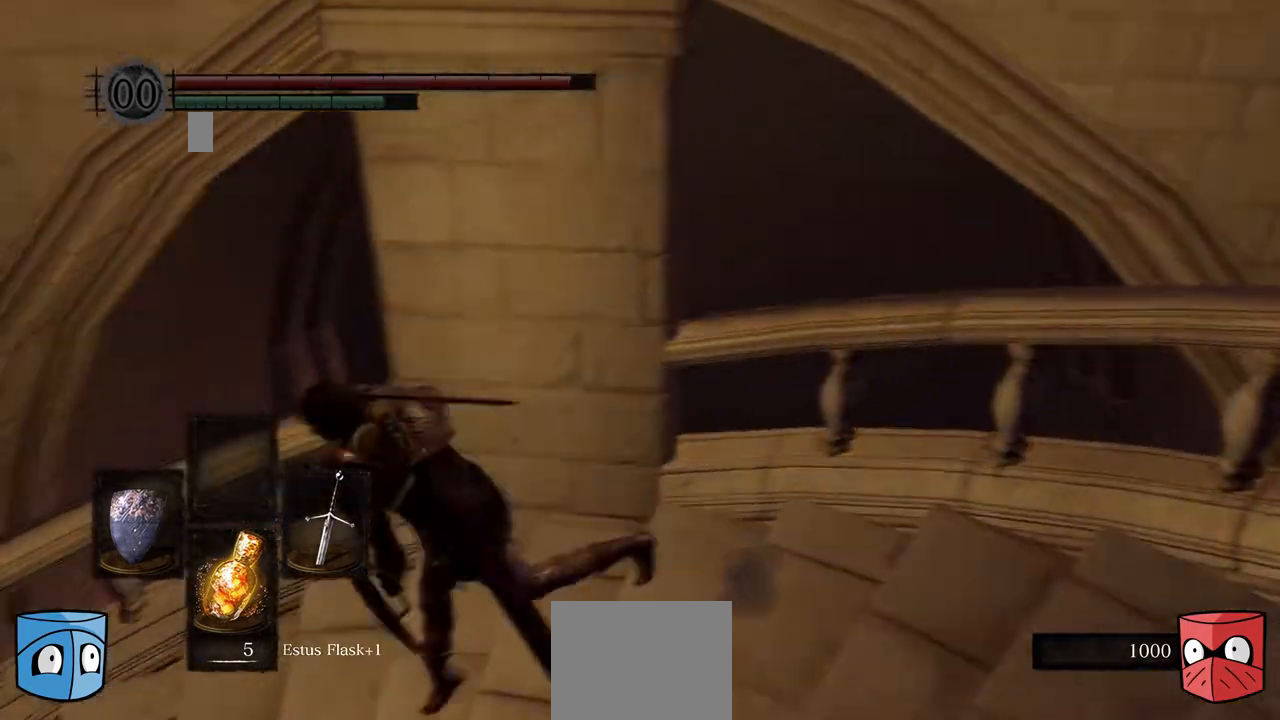
{"buttons": ["B"], "left_stick": "left", "right_stick": "center", "events": [[200, "left_stick", "down-left"], [333, "left_stick", "left"]]}
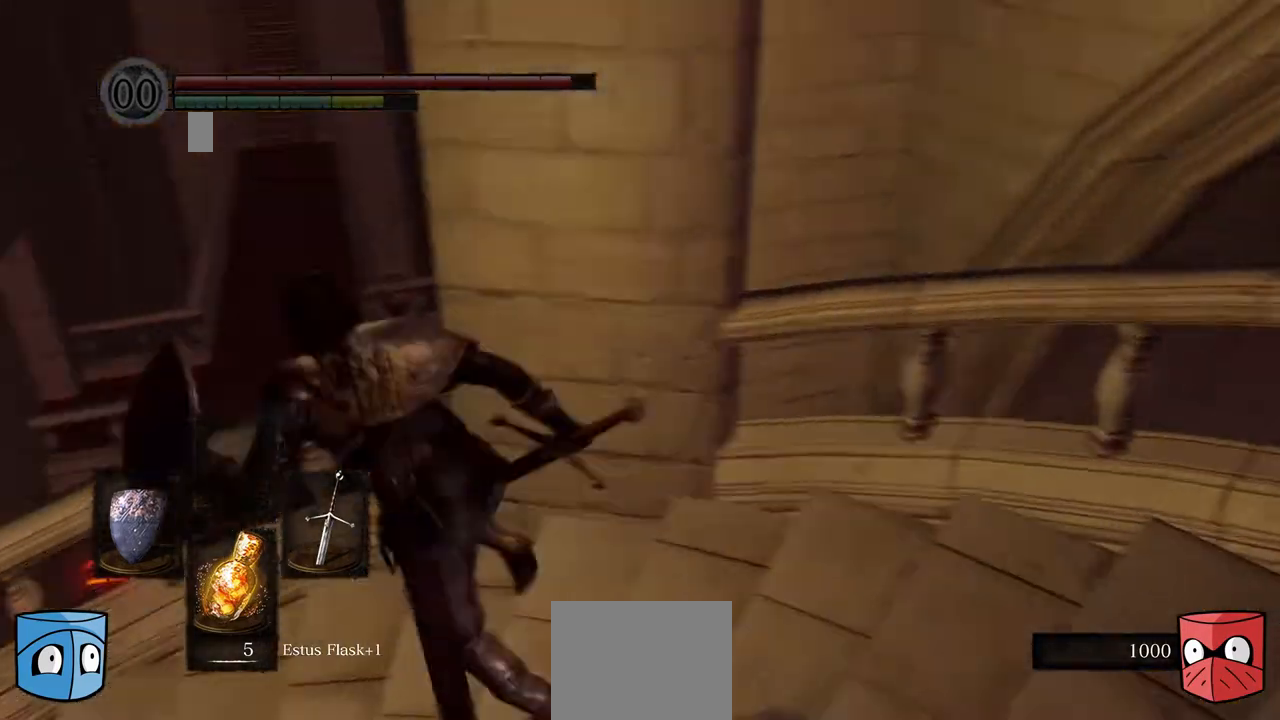
{"buttons": [], "left_stick": "center", "right_stick": "center", "events": [[67, "B", "up"], [133, "B", "down"], [167, "B", "up"], [467, "left_stick", "center"]]}
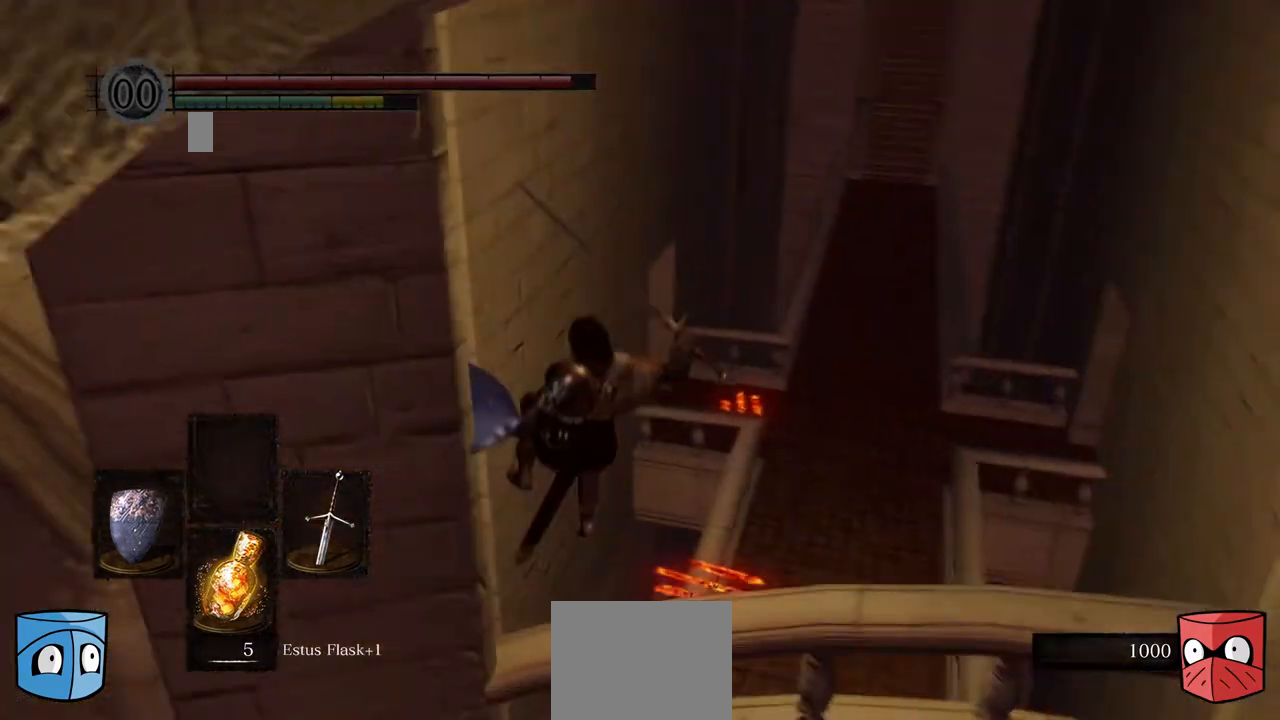
{"buttons": [], "left_stick": "down-right", "right_stick": "center", "events": [[133, "left_stick", "right"], [133, "right_stick", "down-right"], [300, "left_stick", "down-right"], [500, "right_stick", "center"]]}
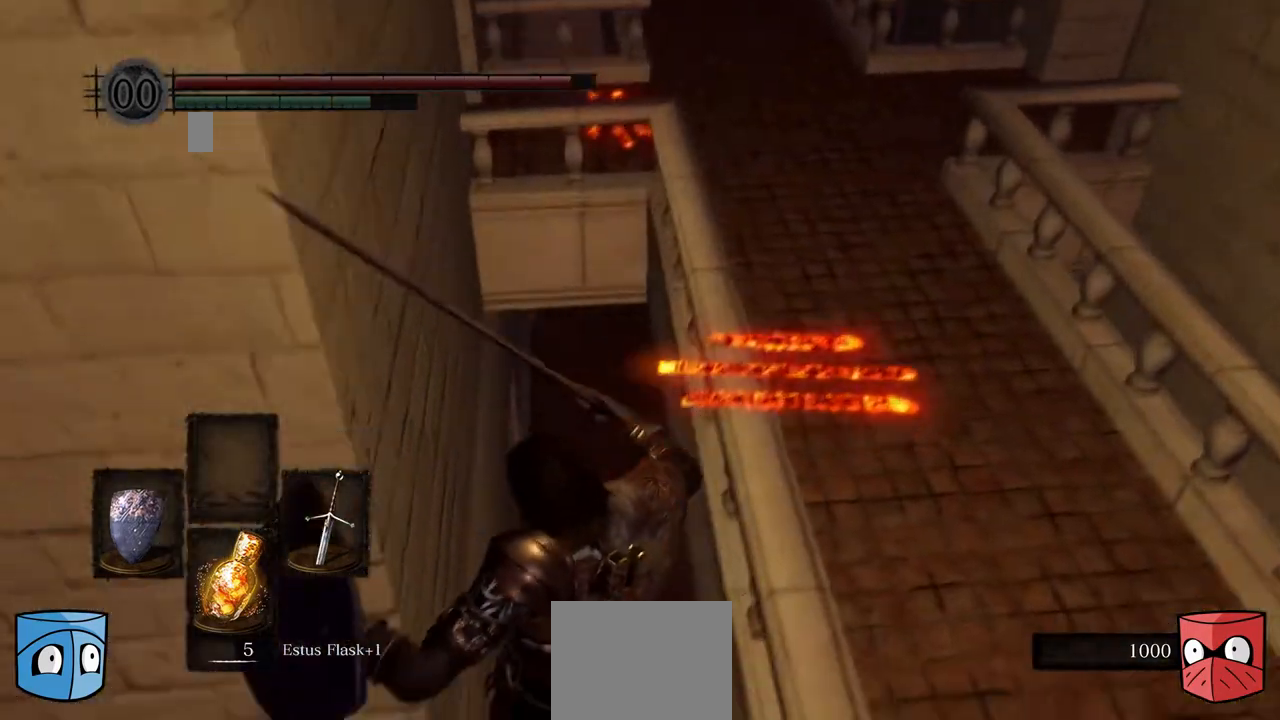
{"buttons": [], "left_stick": "center", "right_stick": "center", "events": [[233, "right_stick", "down"], [300, "left_stick", "center"], [367, "right_stick", "down-right"], [500, "right_stick", "center"]]}
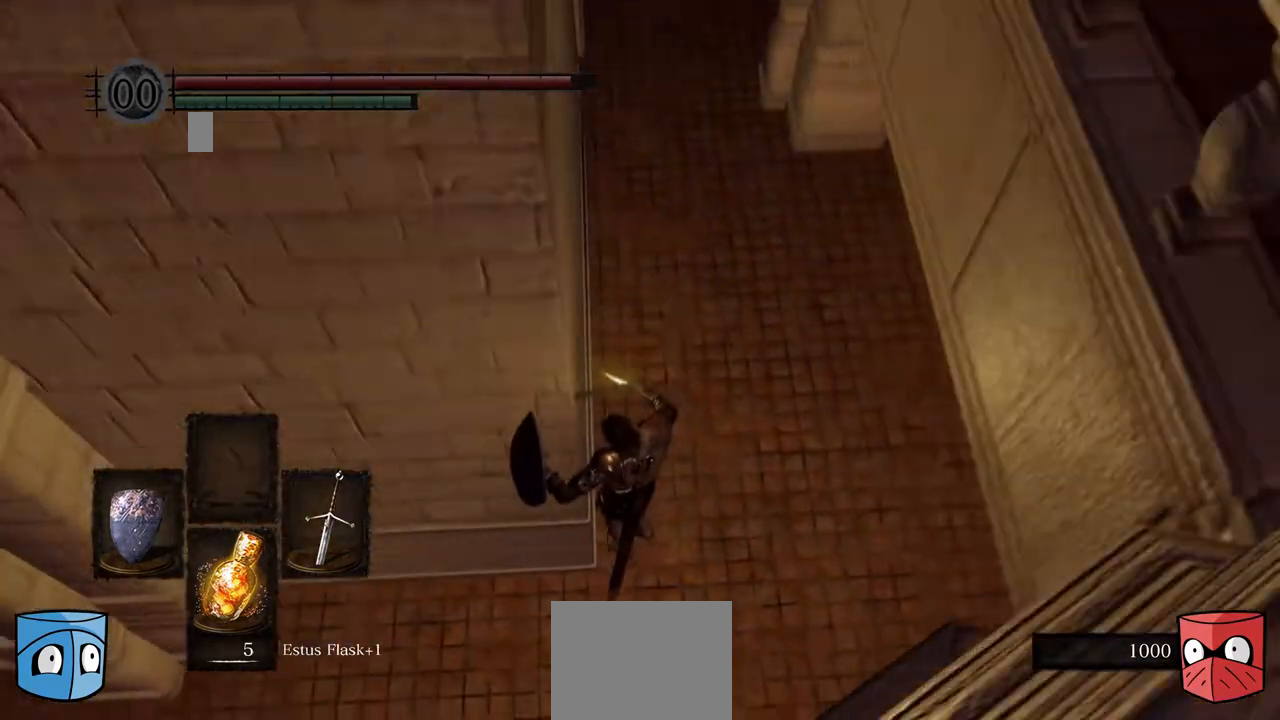
{"buttons": [], "left_stick": "down", "right_stick": "center", "events": [[233, "left_stick", "down"]]}
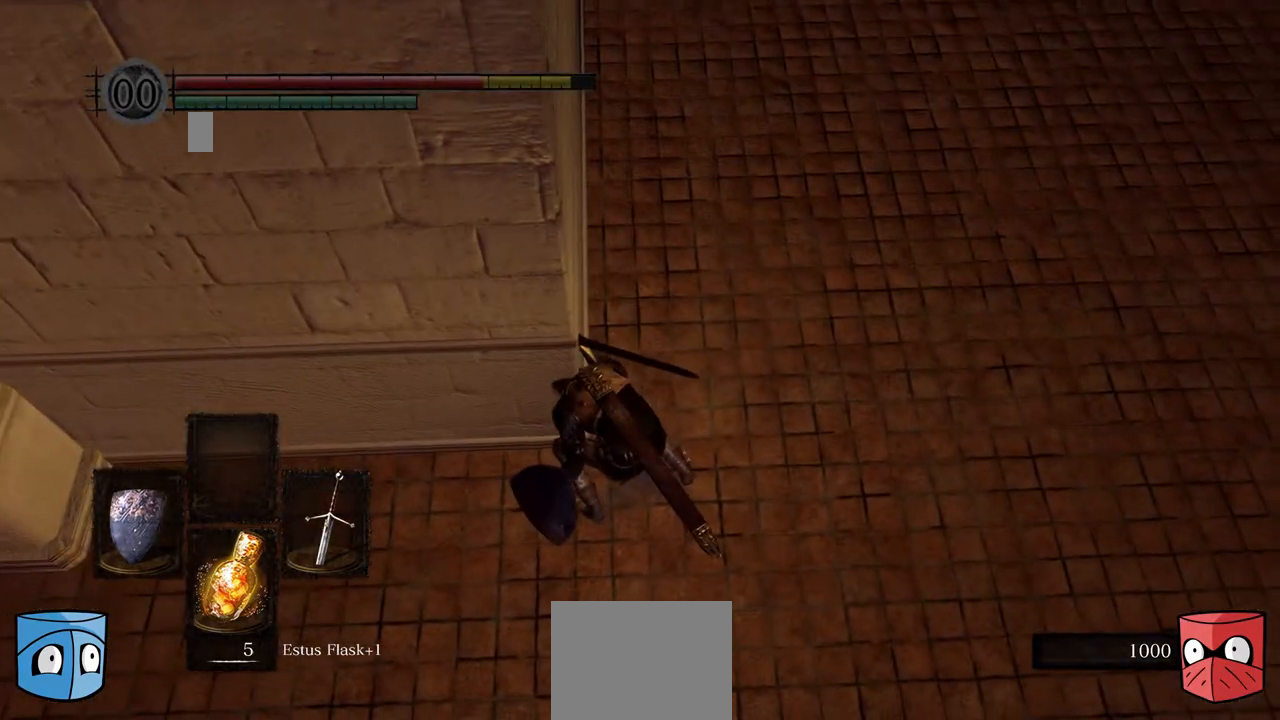
{"buttons": [], "left_stick": "down", "right_stick": "center", "events": [[133, "right_stick", "up"], [367, "right_stick", "center"]]}
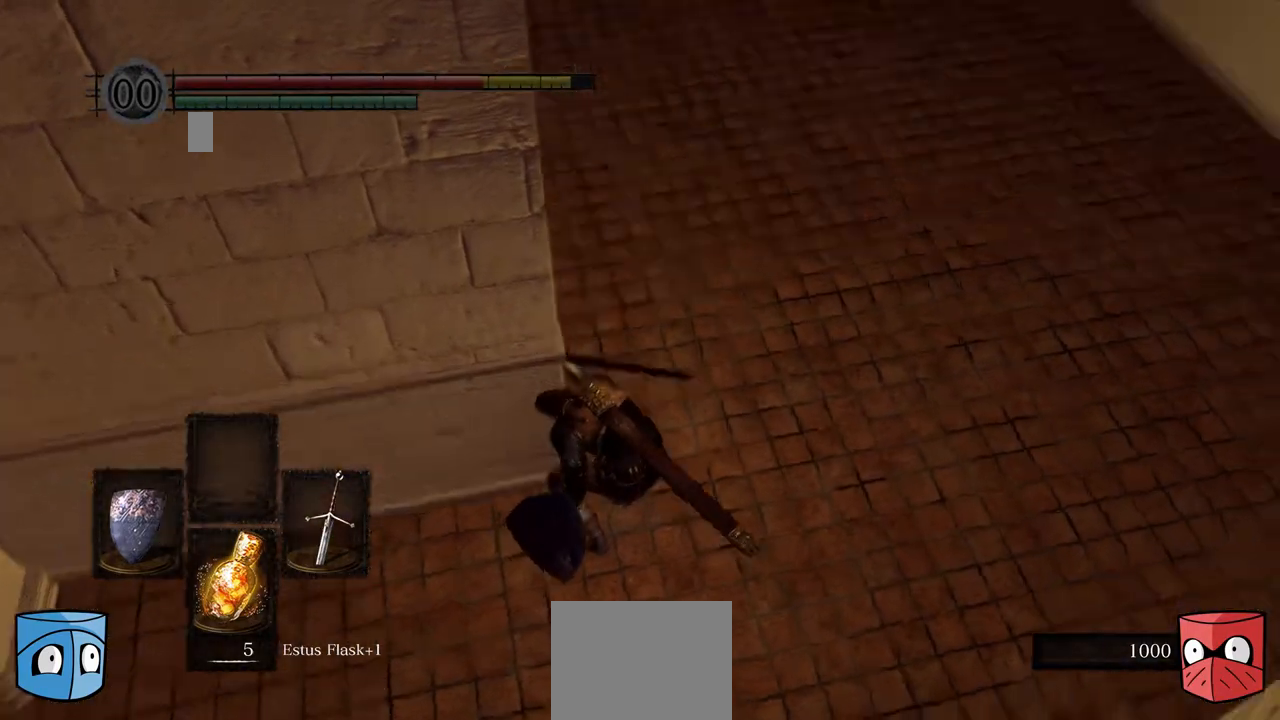
{"buttons": [], "left_stick": "down-left", "right_stick": "center", "events": [[133, "right_stick", "right"], [367, "right_stick", "center"], [500, "left_stick", "down-left"]]}